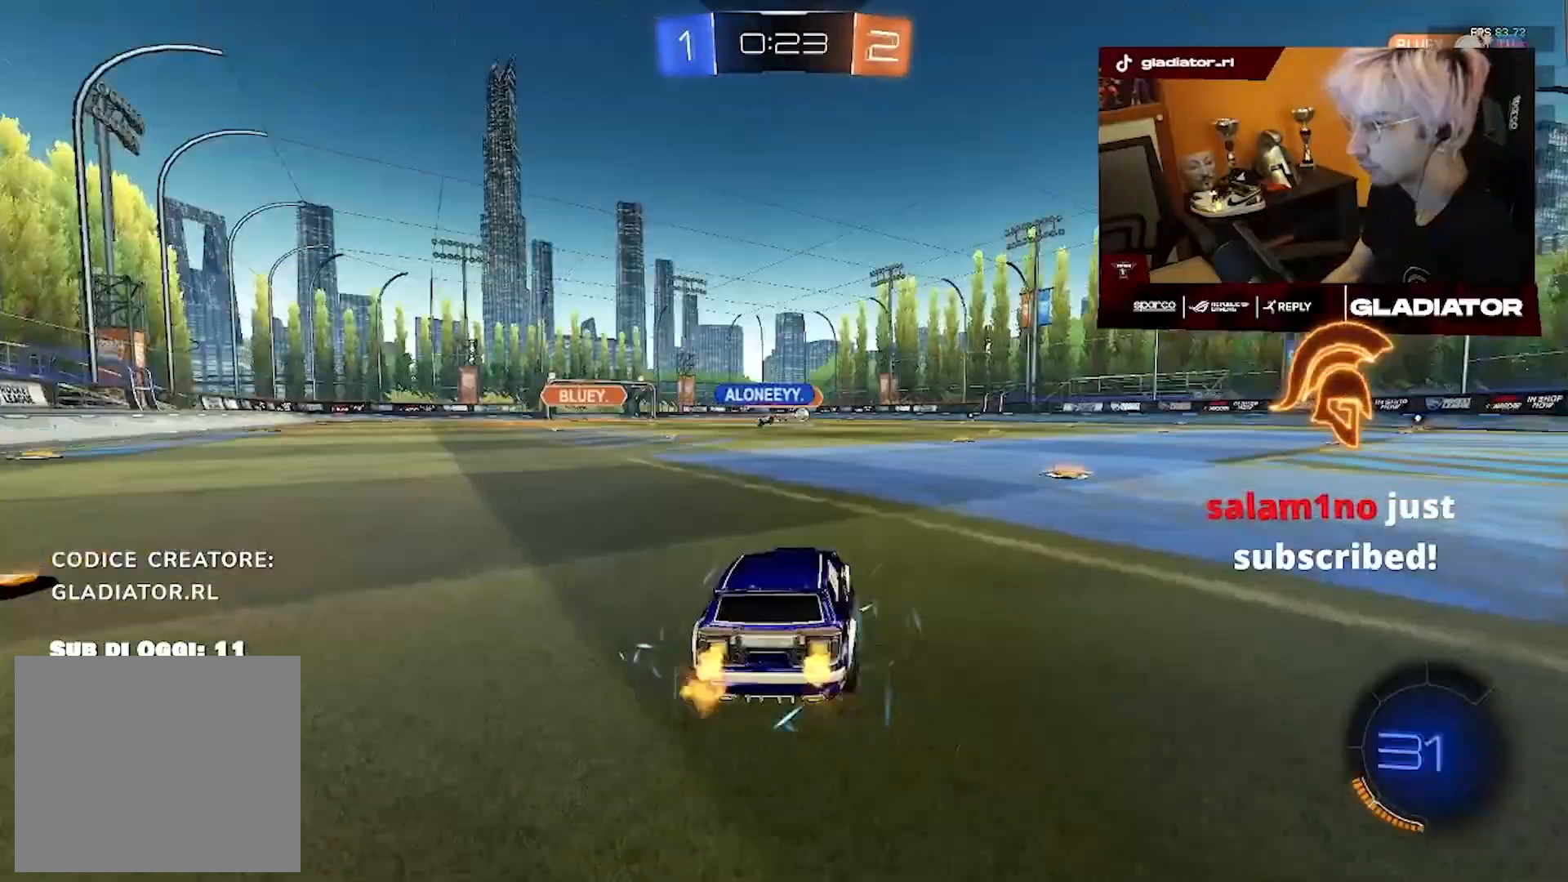
Gameplay with a controller (PlayStation layout); each line is a JSON object with the inputs held at the frame after it (dt_ms = milliseconds from this image to that frame). "events" lists button and stick changes between this image and that frame as [ms after this image, input, new state], when the widget could be followed in between. Not read: CROSS SQUARE.
{"dt_ms": 500, "buttons": ["R2"], "left_stick": "left", "right_stick": "center", "events": [[183, "R1", "up"], [200, "left_stick", "center"], [383, "left_stick", "left"]]}
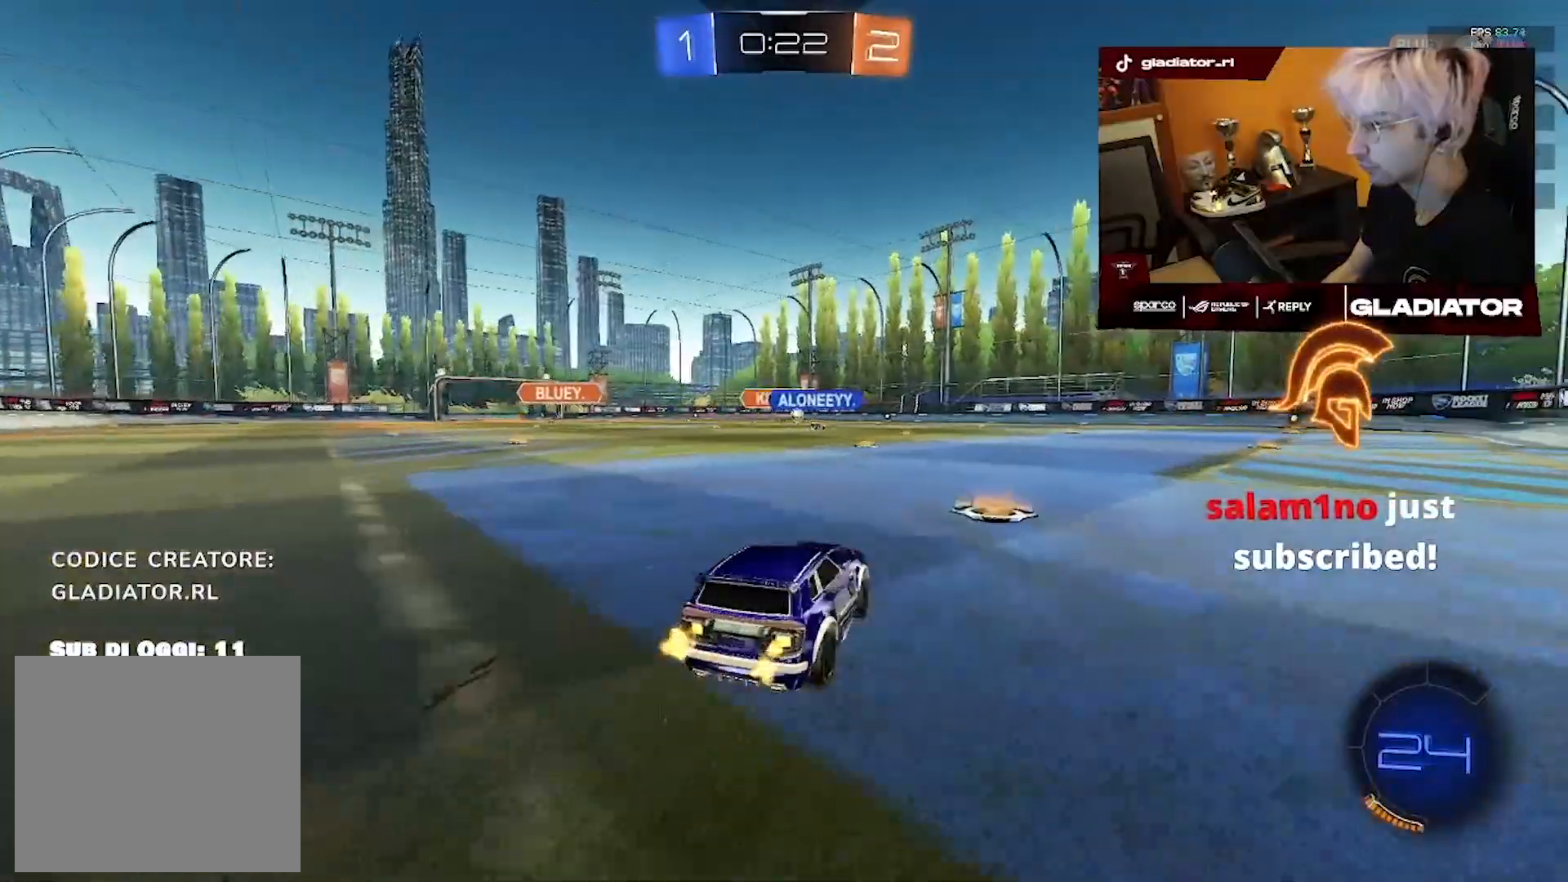
{"dt_ms": 500, "buttons": ["R2"], "left_stick": "left", "right_stick": "center", "events": []}
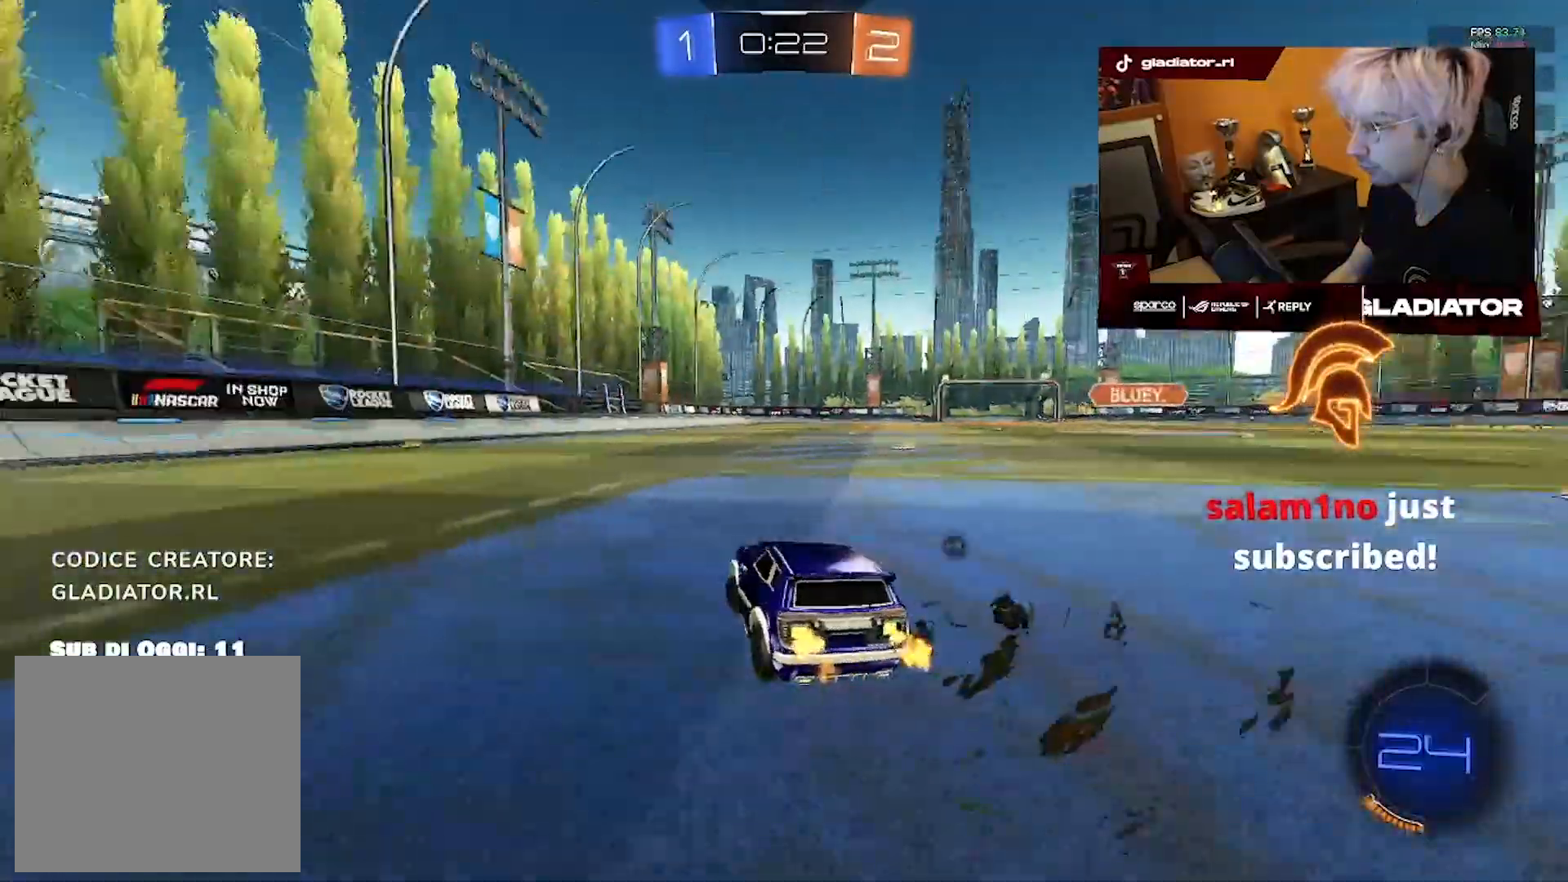
{"dt_ms": 1000, "buttons": ["R2"], "left_stick": "left", "right_stick": "center", "events": [[183, "R1", "down"], [517, "left_stick", "center"], [650, "left_stick", "left"], [667, "R1", "up"]]}
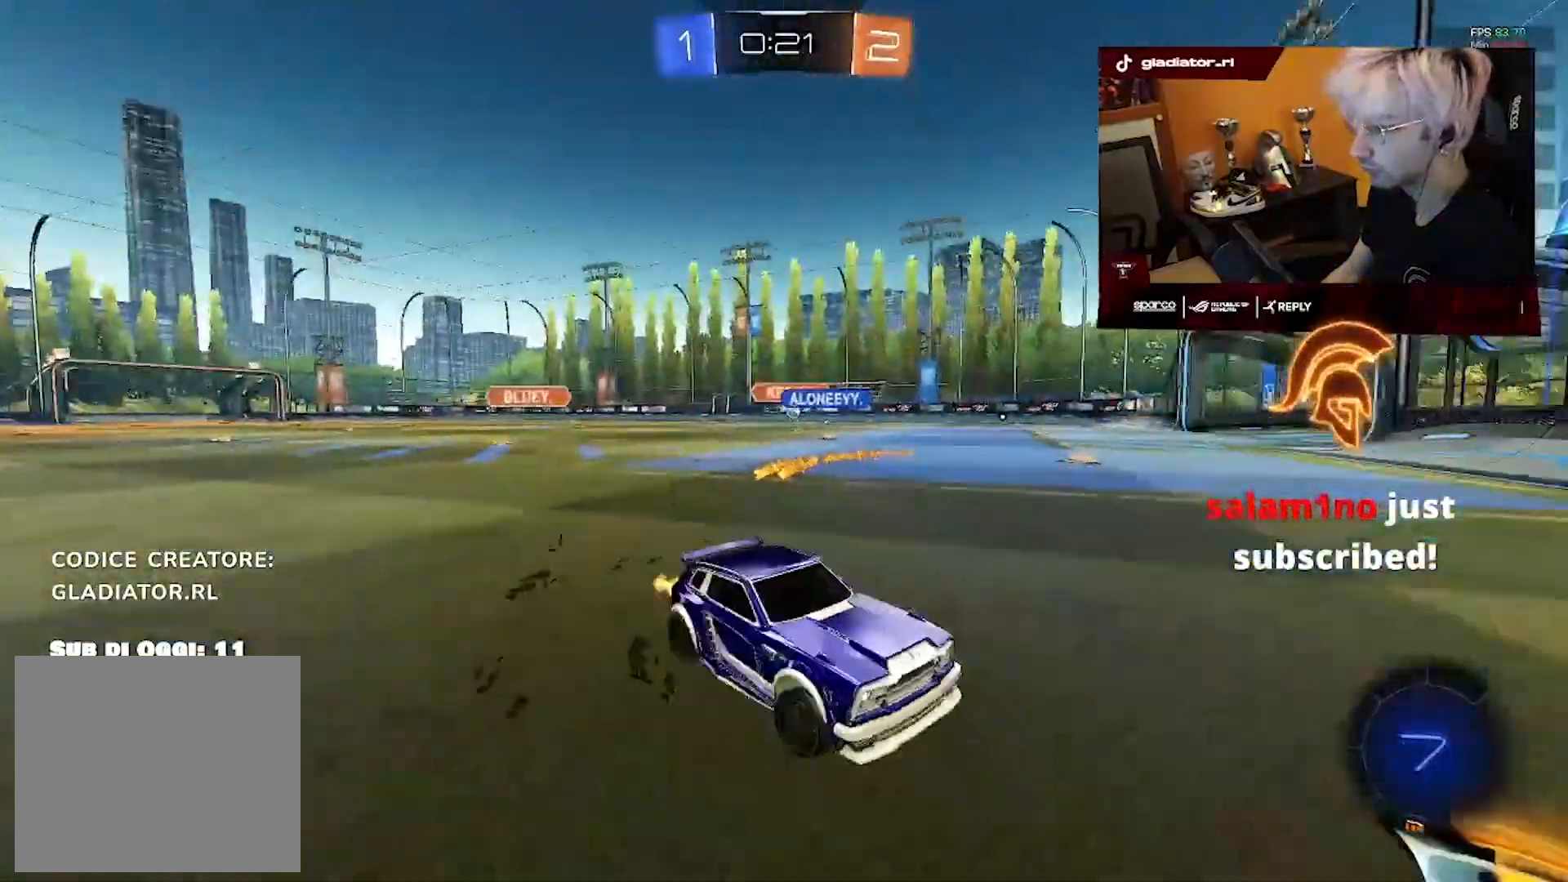
{"dt_ms": 500, "buttons": ["R1", "R2"], "left_stick": "up-left", "right_stick": "center", "events": [[233, "left_stick", "up-left"], [400, "R1", "down"]]}
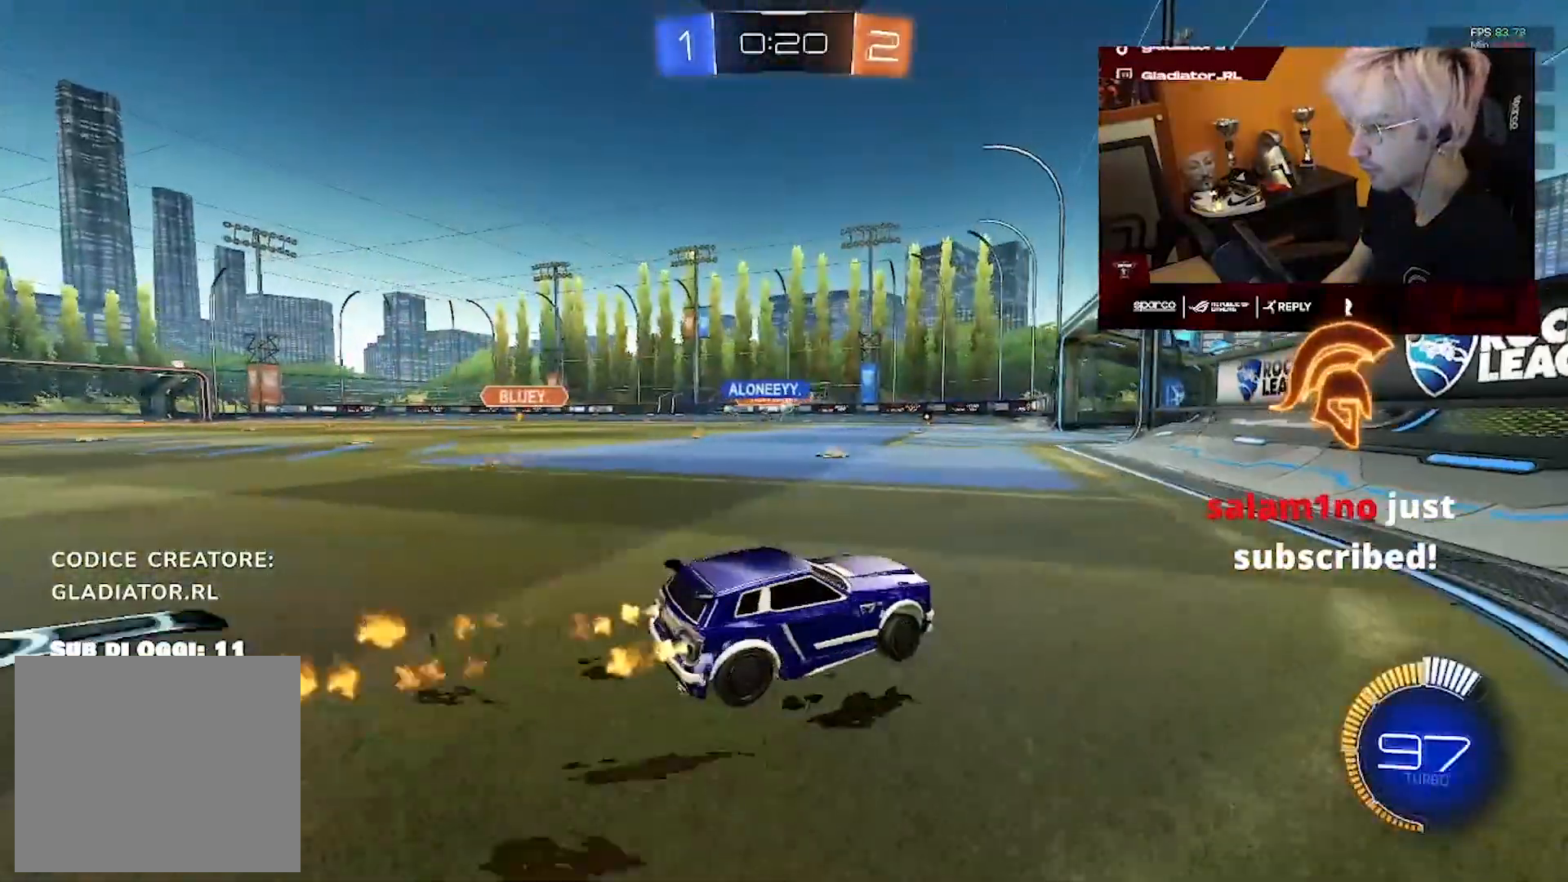
{"dt_ms": 1000, "buttons": ["R2"], "left_stick": "center", "right_stick": "center", "events": [[133, "left_stick", "center"], [283, "left_stick", "left"], [400, "R1", "up"], [600, "left_stick", "center"]]}
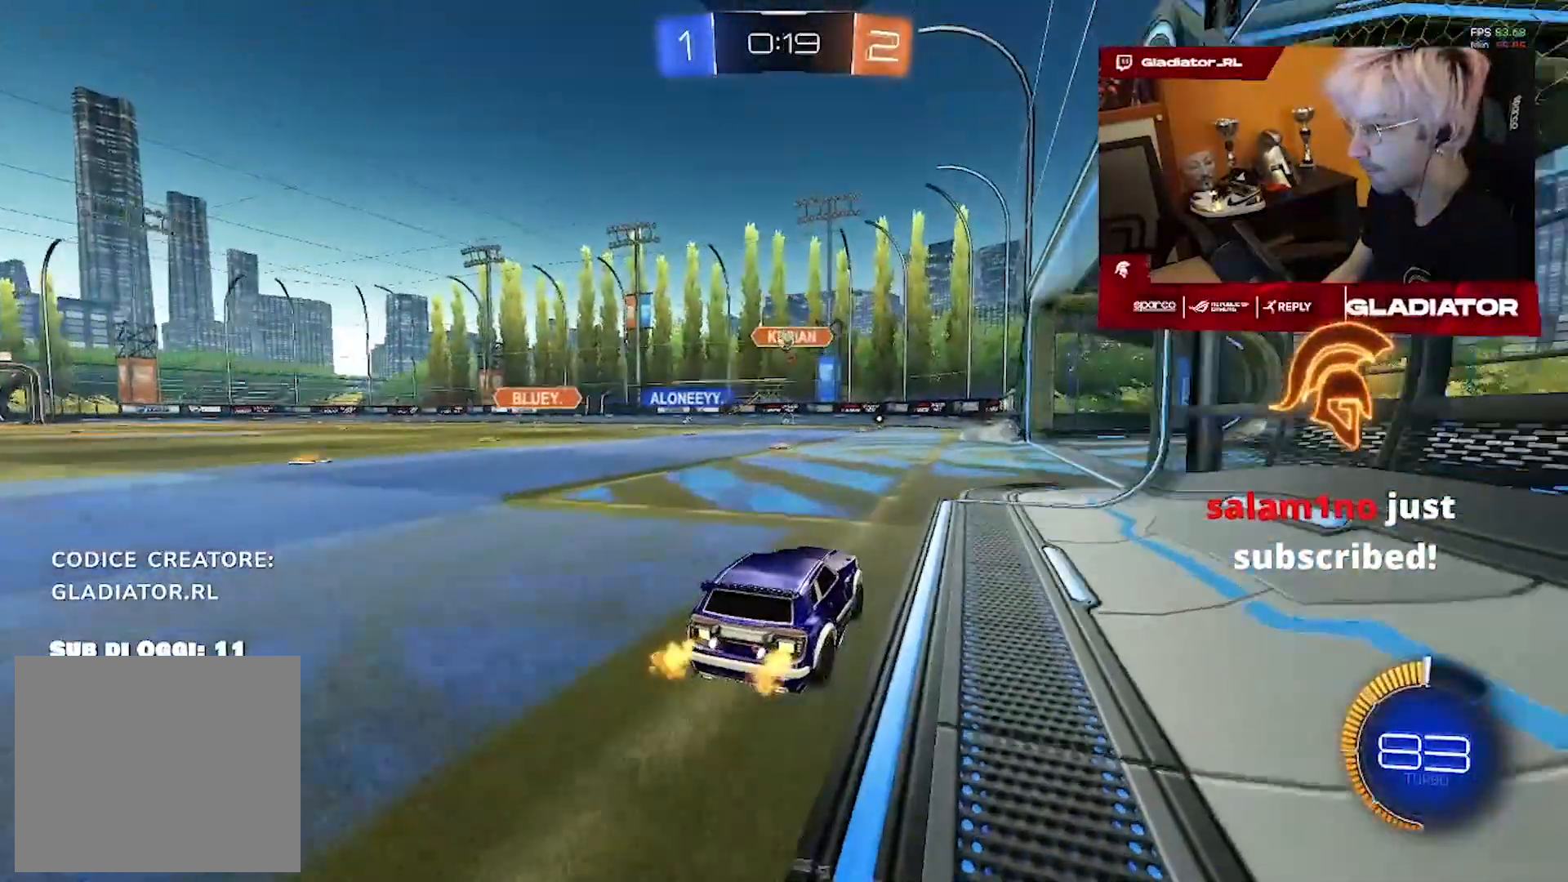
{"dt_ms": 500, "buttons": [], "left_stick": "center", "right_stick": "center", "events": [[50, "left_stick", "right"], [100, "left_stick", "up-right"], [333, "R2", "up"], [367, "left_stick", "center"]]}
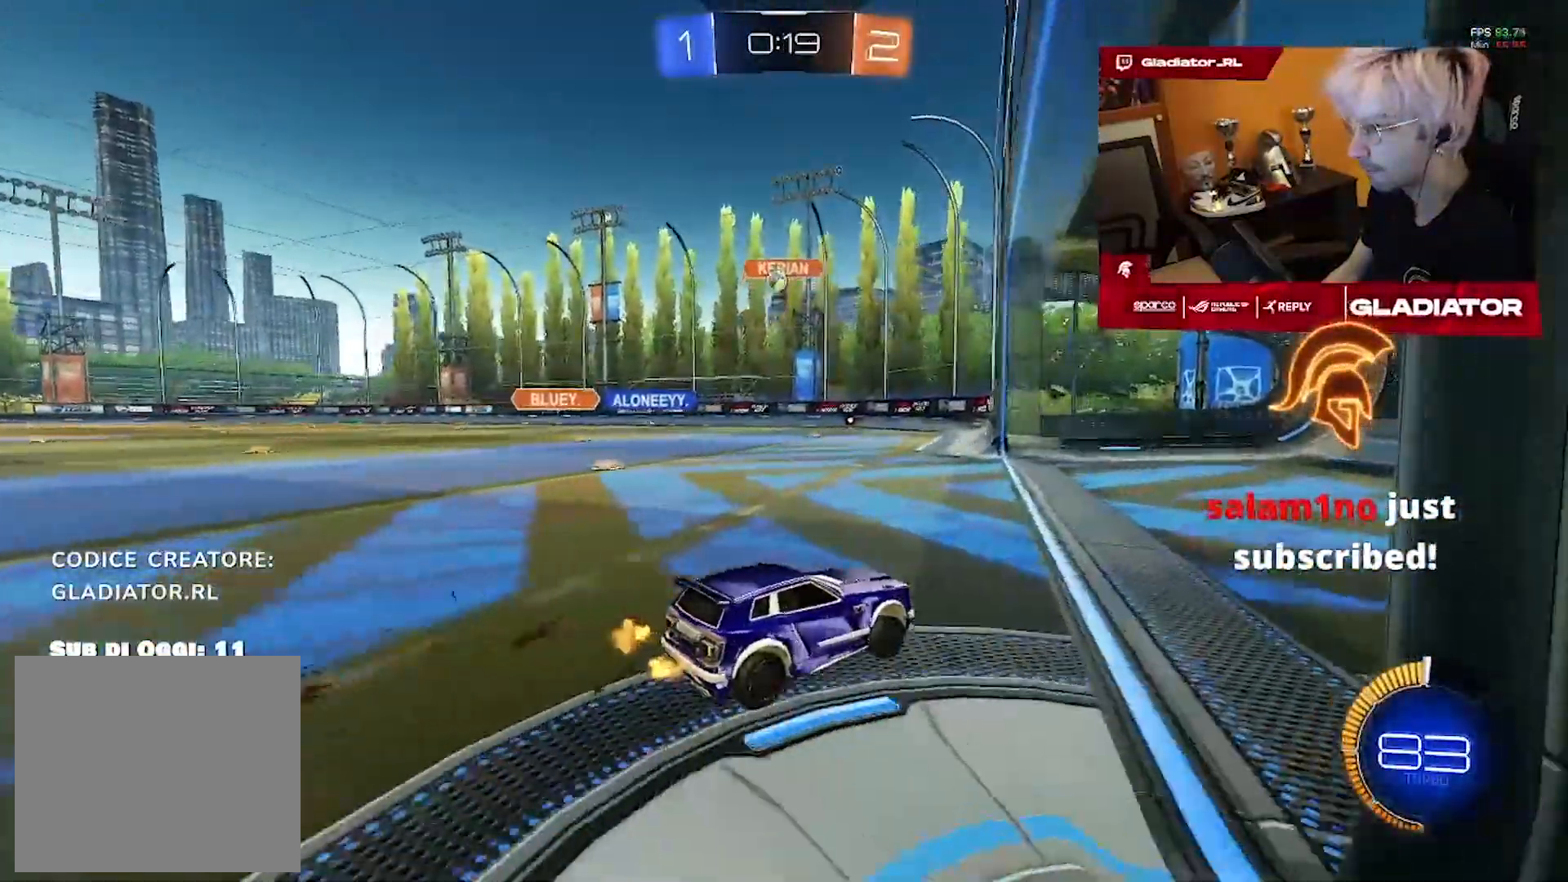
{"dt_ms": 1000, "buttons": [], "left_stick": "left", "right_stick": "center", "events": [[67, "SELECT", "down"], [250, "SELECT", "up"], [483, "left_stick", "left"]]}
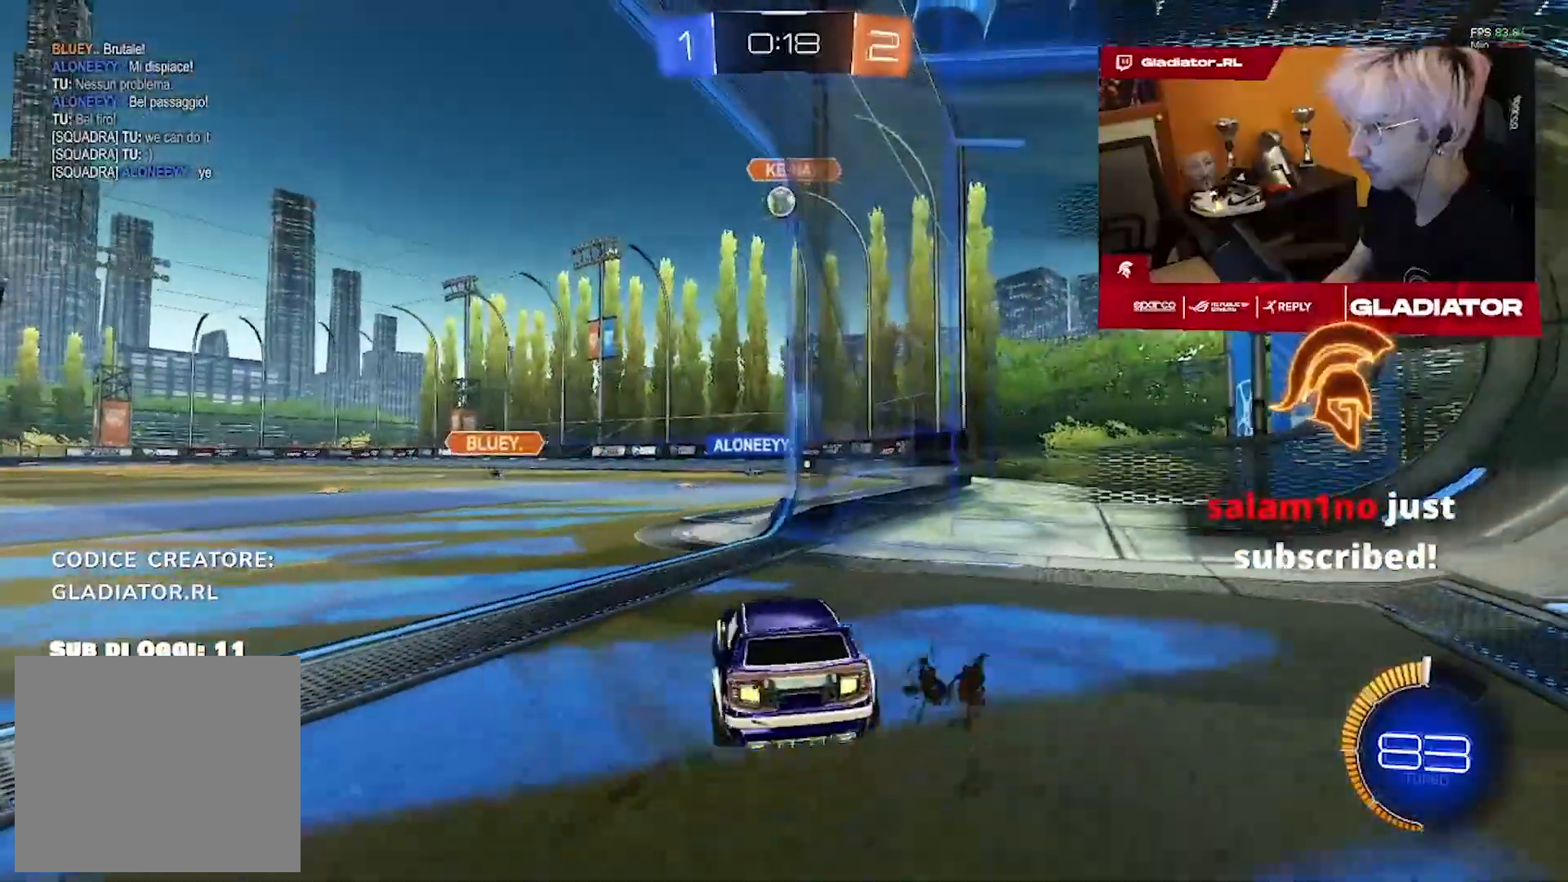
{"dt_ms": 1000, "buttons": ["R2"], "left_stick": "center", "right_stick": "center", "events": [[33, "left_stick", "up"], [83, "left_stick", "up-right"], [100, "L2", "down"], [483, "L2", "up"], [550, "L2", "down"], [583, "left_stick", "up-left"], [600, "L2", "up"], [767, "left_stick", "center"], [850, "R2", "down"]]}
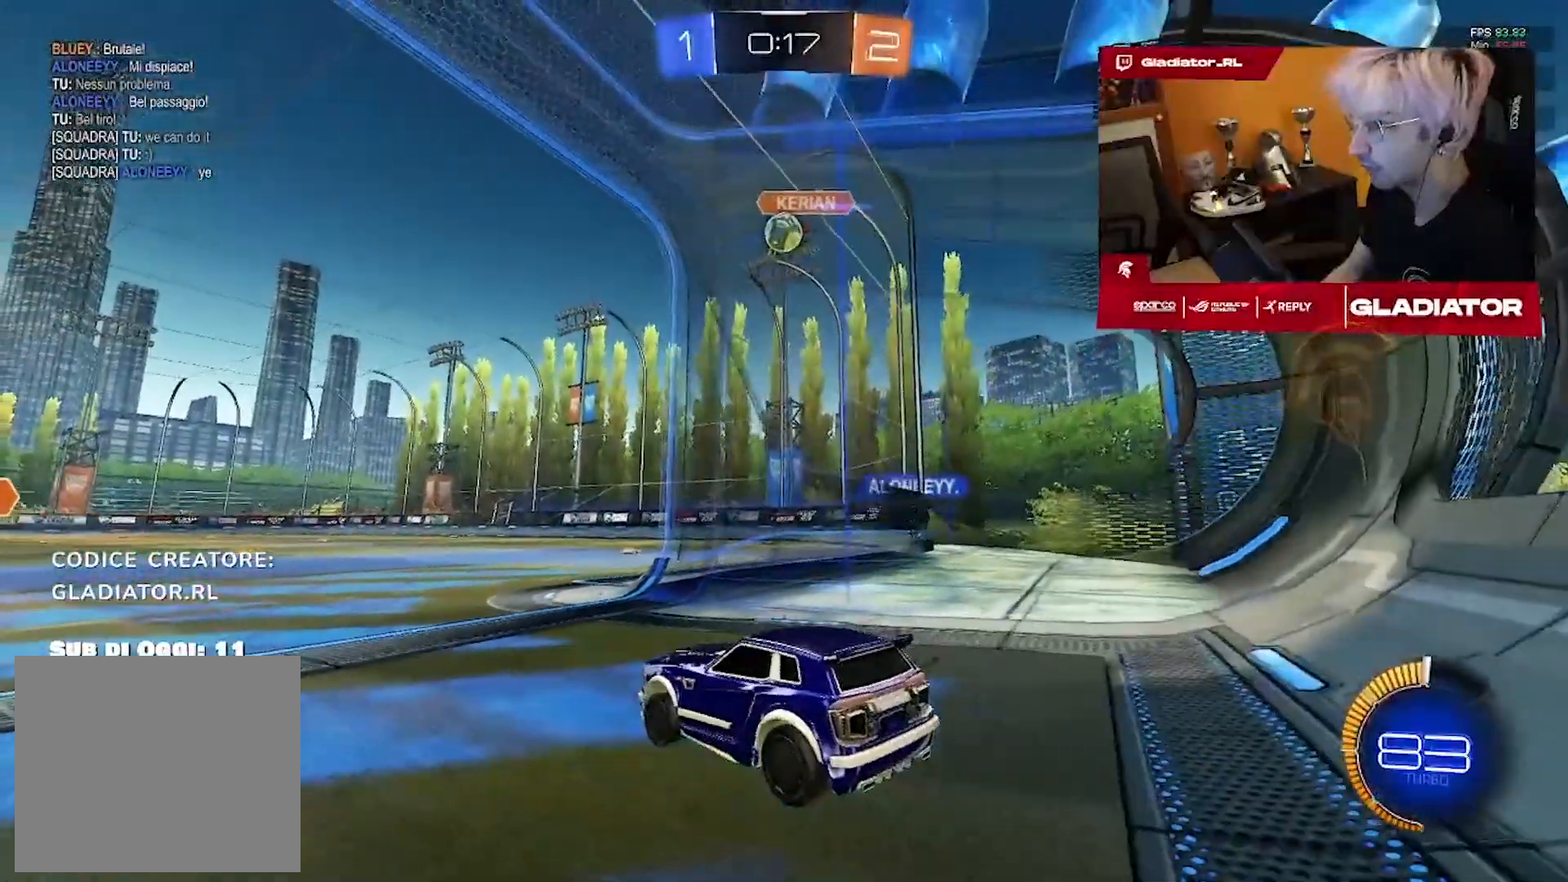
{"dt_ms": 500, "buttons": ["R2"], "left_stick": "left", "right_stick": "center", "events": [[267, "left_stick", "left"]]}
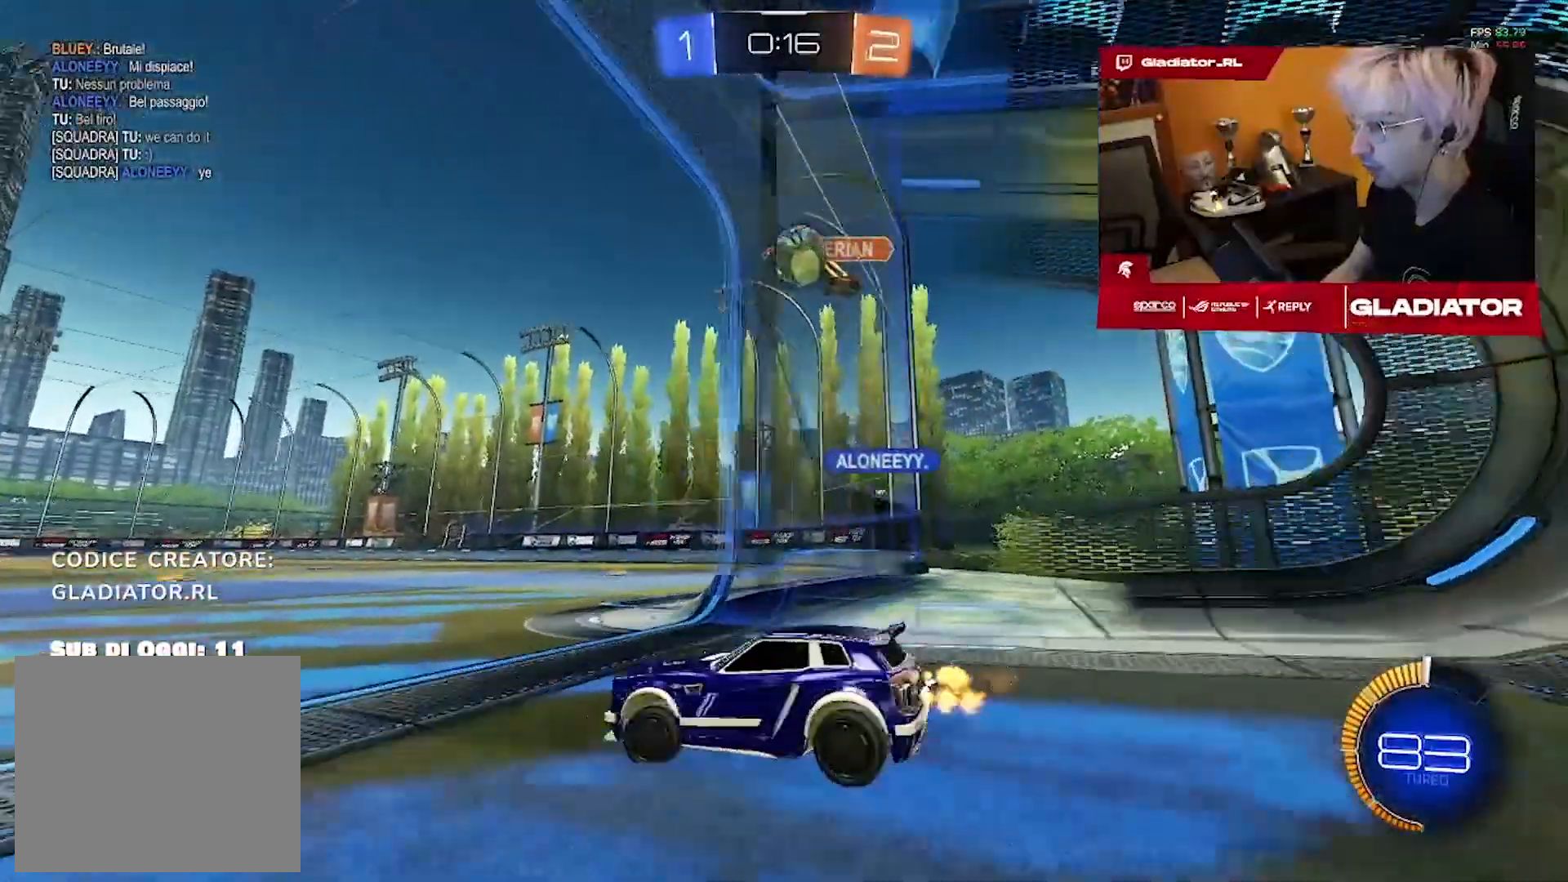
{"dt_ms": 500, "buttons": ["R2"], "left_stick": "center", "right_stick": "center", "events": [[367, "R2", "up"], [367, "left_stick", "down-right"], [417, "left_stick", "center"], [467, "R2", "down"]]}
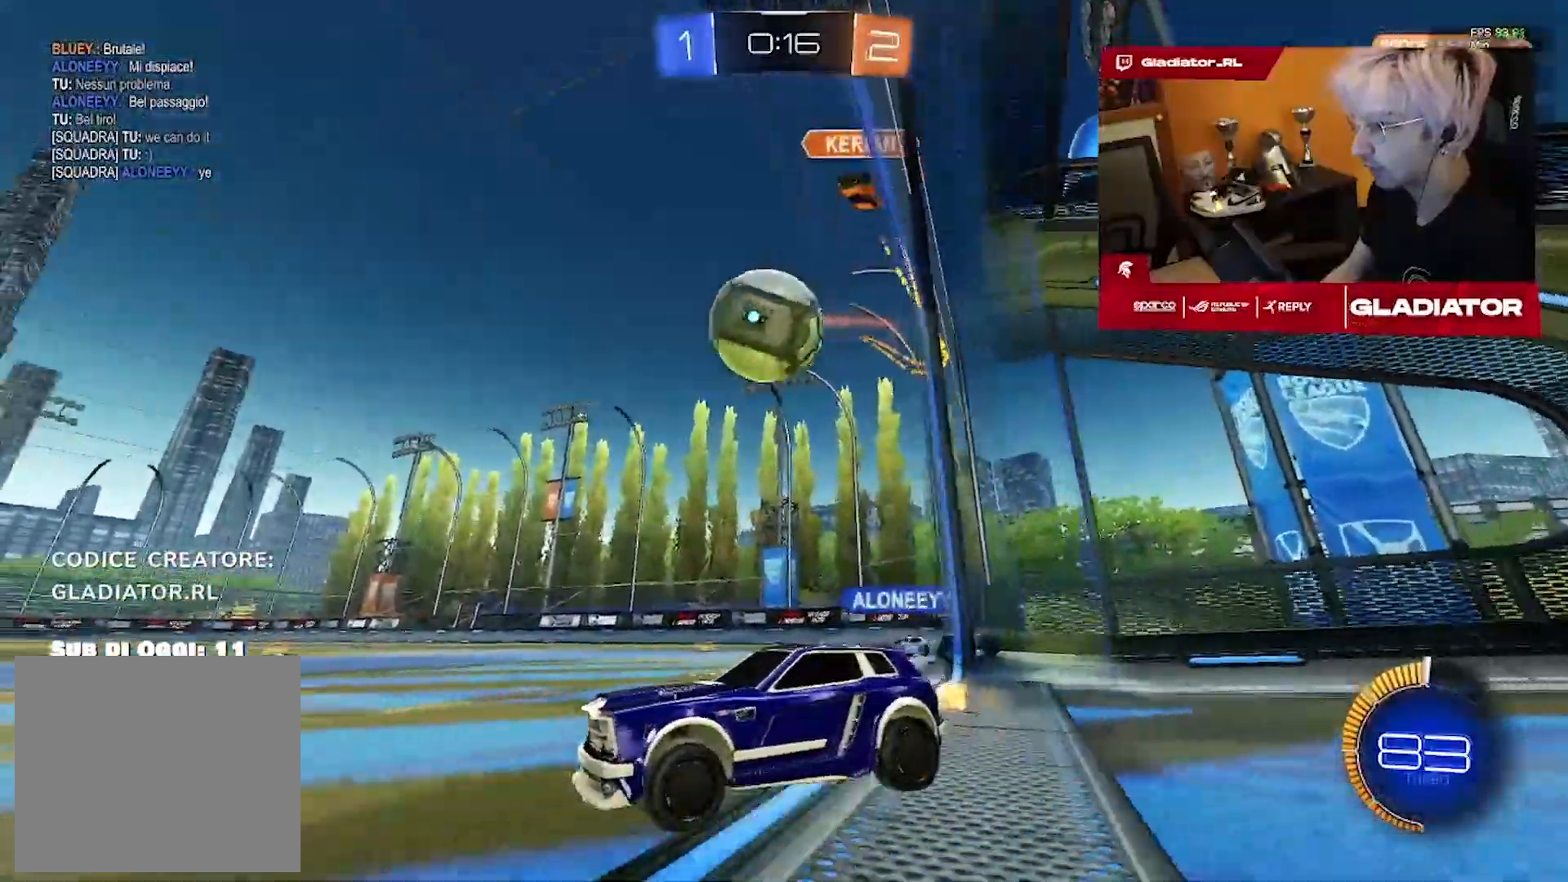
{"dt_ms": 500, "buttons": ["R1", "R2"], "left_stick": "right", "right_stick": "center", "events": [[67, "R1", "down"], [100, "left_stick", "right"], [300, "left_stick", "center"], [450, "left_stick", "right"]]}
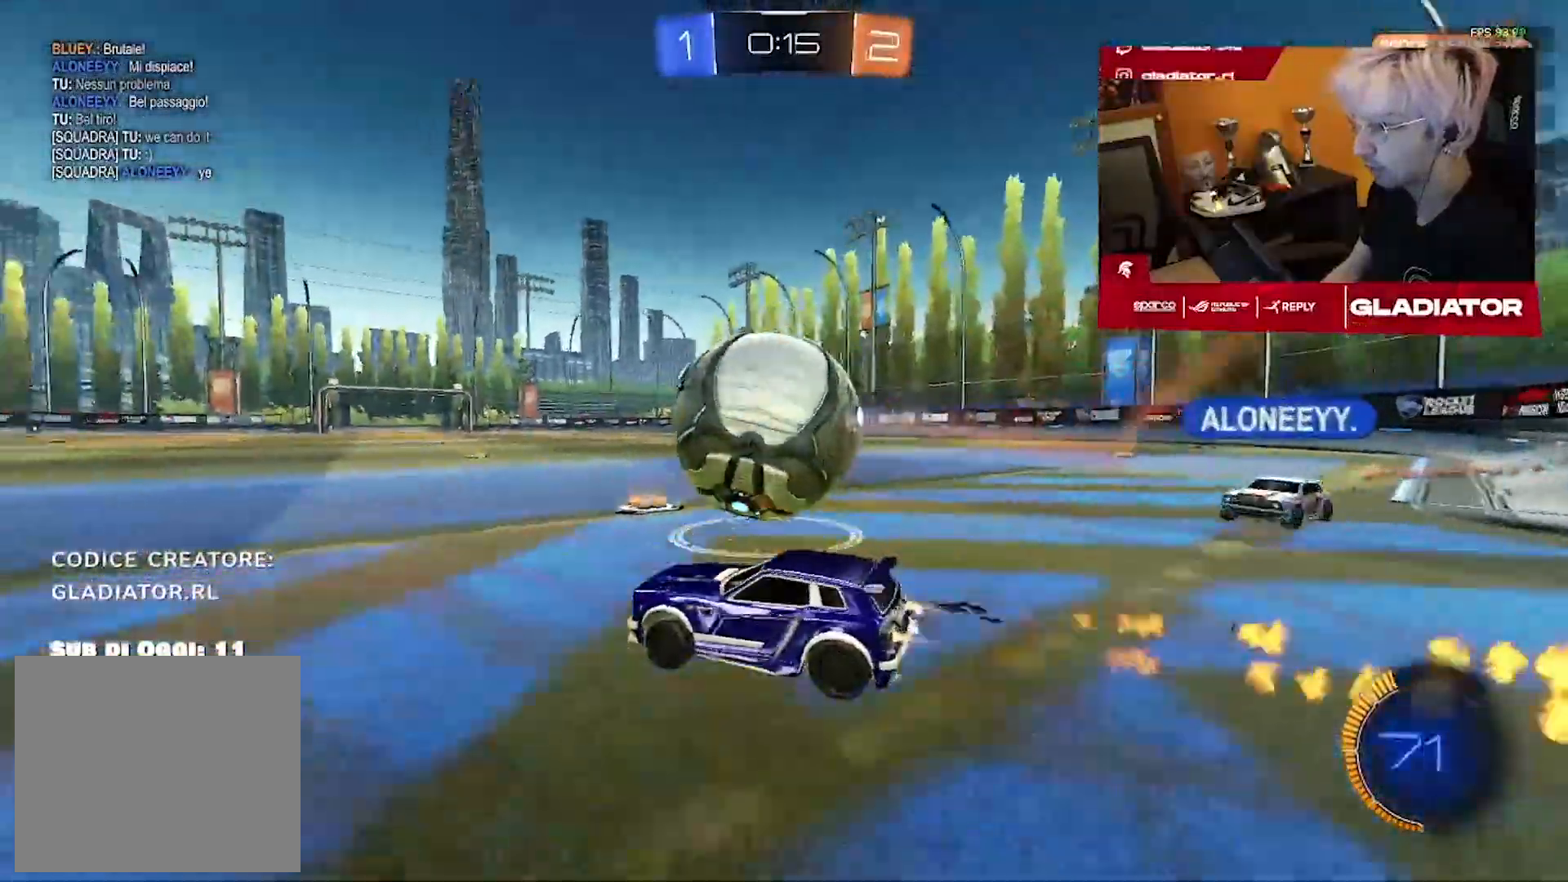
{"dt_ms": 1000, "buttons": ["R1", "R2"], "left_stick": "right", "right_stick": "center", "events": [[167, "left_stick", "center"], [433, "left_stick", "right"], [533, "left_stick", "center"], [833, "left_stick", "right"]]}